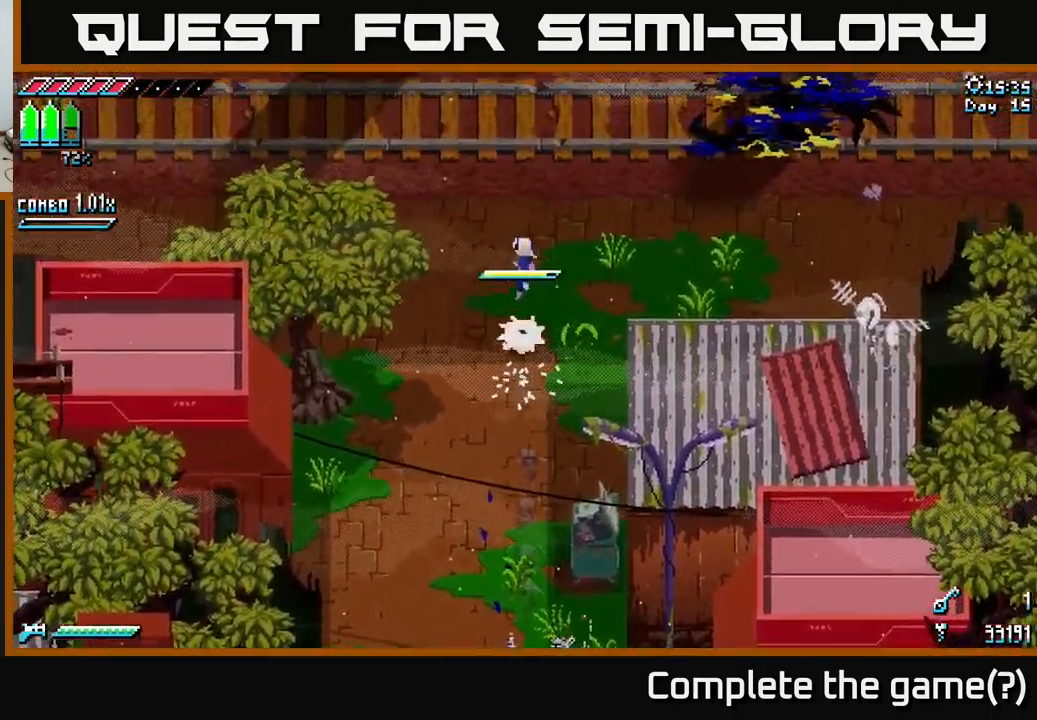
Gameplay with a controller (Xbox layout); each line is a JSON object with the inputs held at the frame after it. "events" lists button and stick changes between this image and that frame as [ms after this image, input, new state], when the widget could be followed in between.
{"buttons": ["X"], "left_stick": "right", "right_stick": "center", "events": [[16, "left_stick", "up-right"], [333, "left_stick", "right"]]}
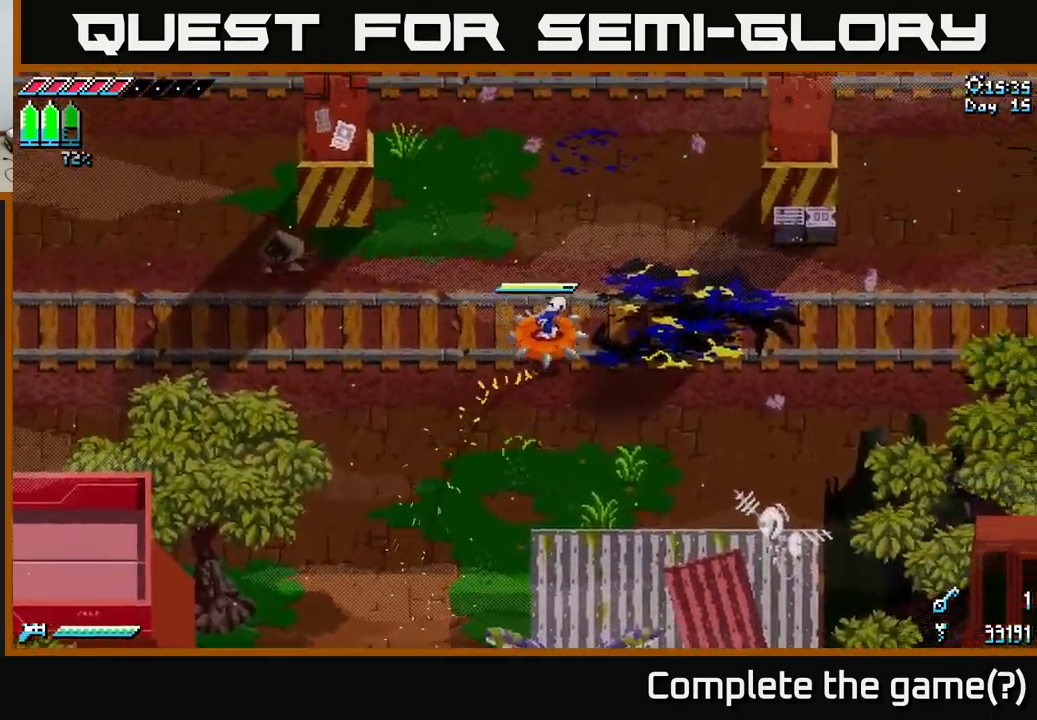
{"buttons": ["X"], "left_stick": "right", "right_stick": "center", "events": []}
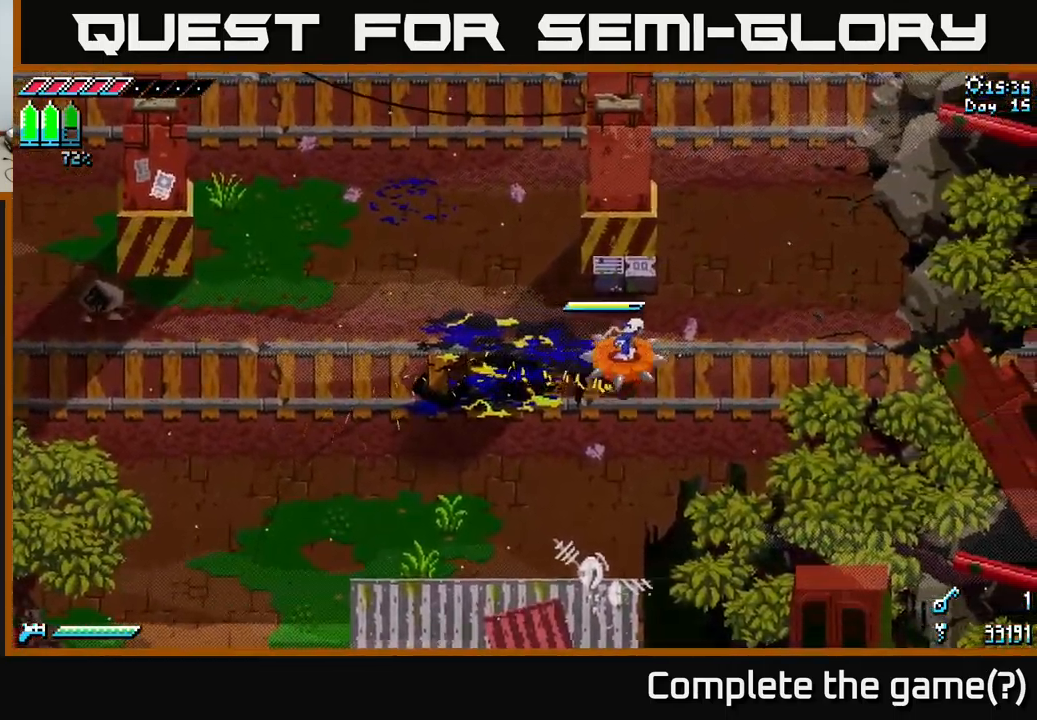
{"buttons": ["X"], "left_stick": "up", "right_stick": "center", "events": [[166, "A", "down"], [166, "left_stick", "up-right"], [266, "A", "up"], [316, "left_stick", "up"]]}
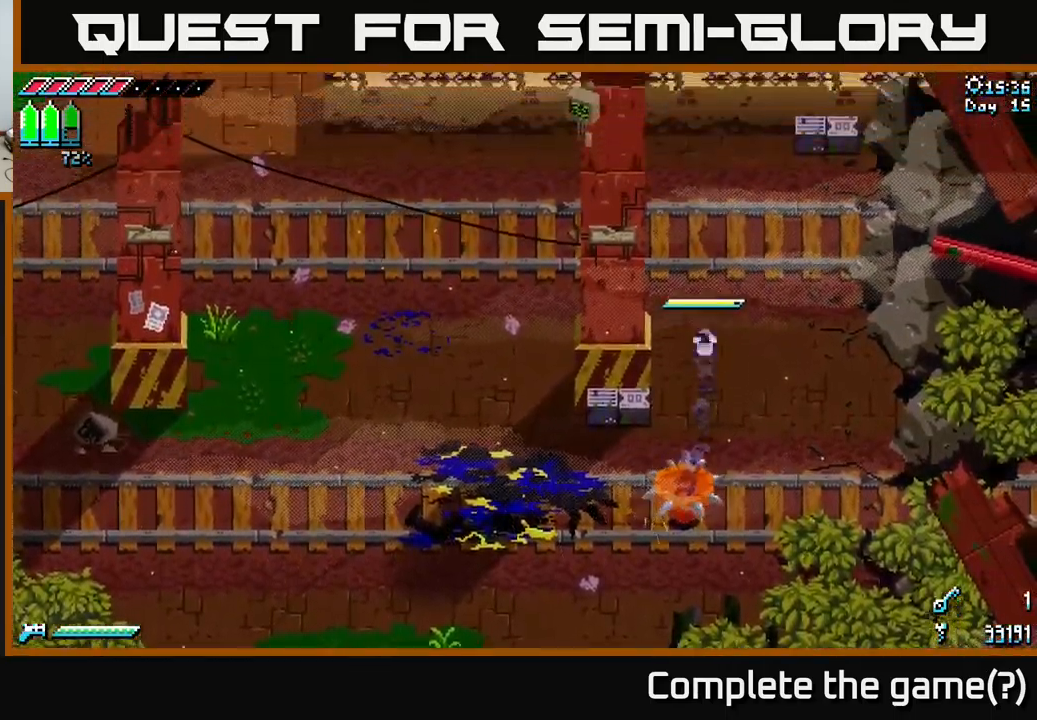
{"buttons": ["X"], "left_stick": "up", "right_stick": "center", "events": []}
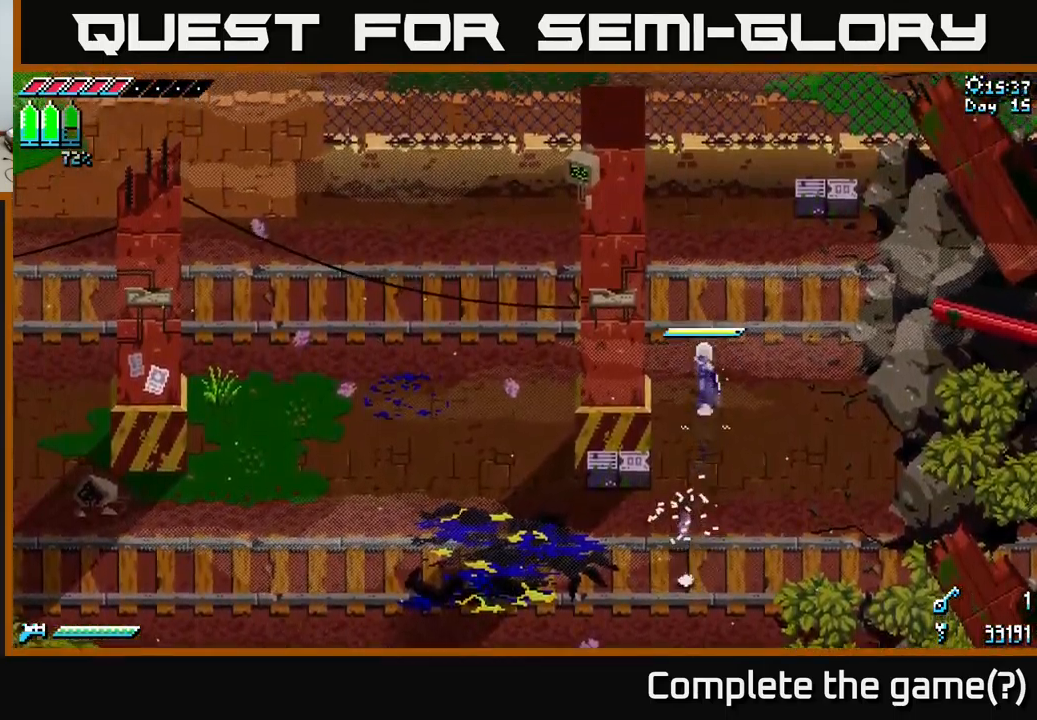
{"buttons": ["X"], "left_stick": "up", "right_stick": "center", "events": []}
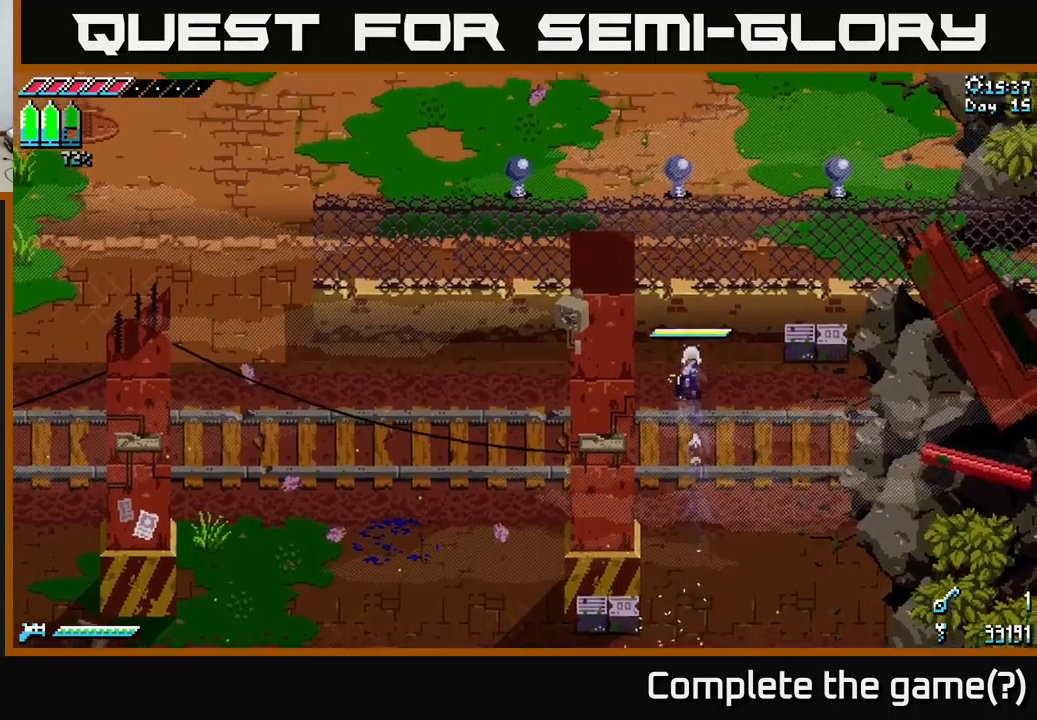
{"buttons": ["X"], "left_stick": "up-left", "right_stick": "center", "events": [[317, "left_stick", "up-right"], [500, "left_stick", "up-left"]]}
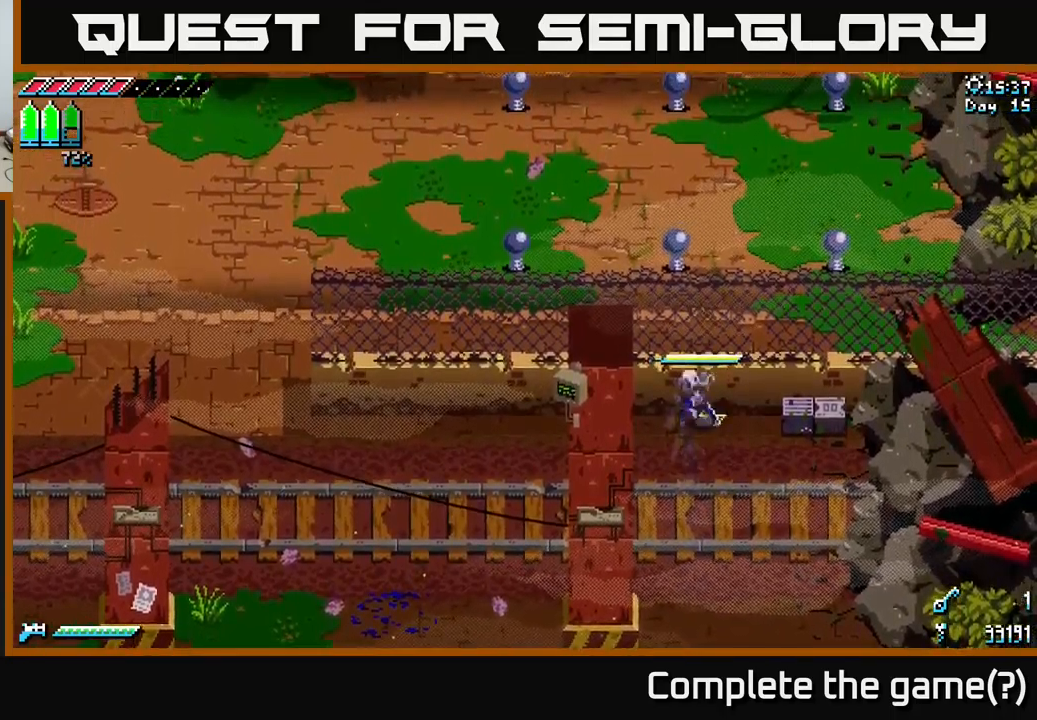
{"buttons": ["X"], "left_stick": "left", "right_stick": "center", "events": [[17, "left_stick", "left"], [283, "A", "down"], [417, "A", "up"]]}
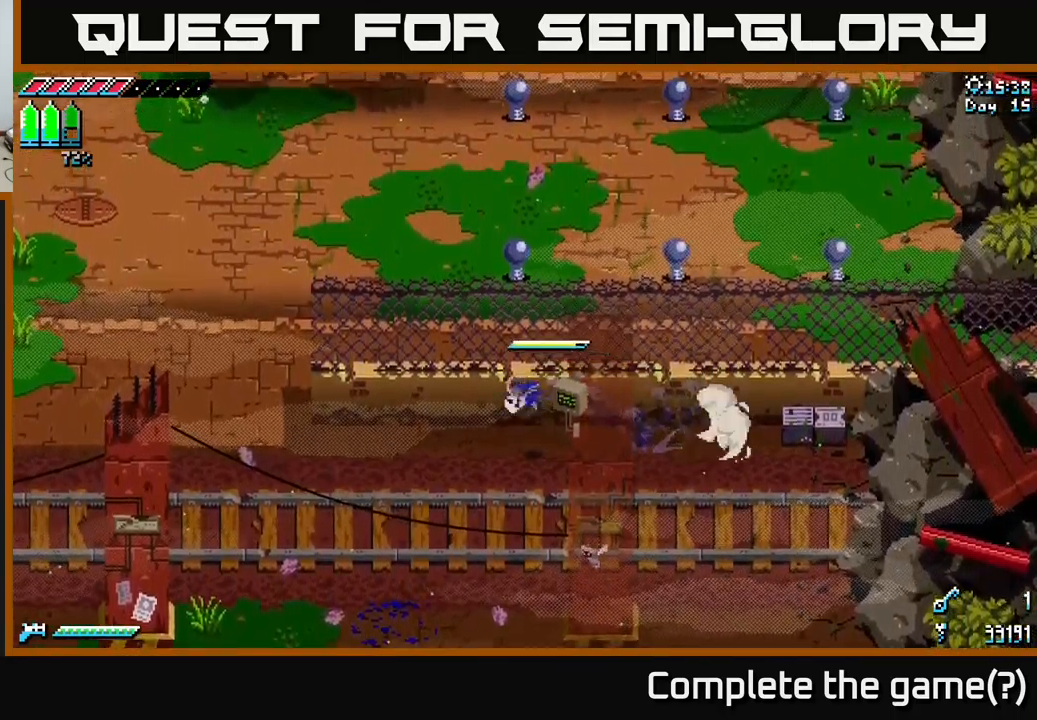
{"buttons": ["X"], "left_stick": "up-left", "right_stick": "center", "events": [[150, "A", "down"], [267, "A", "up"], [417, "left_stick", "up-left"]]}
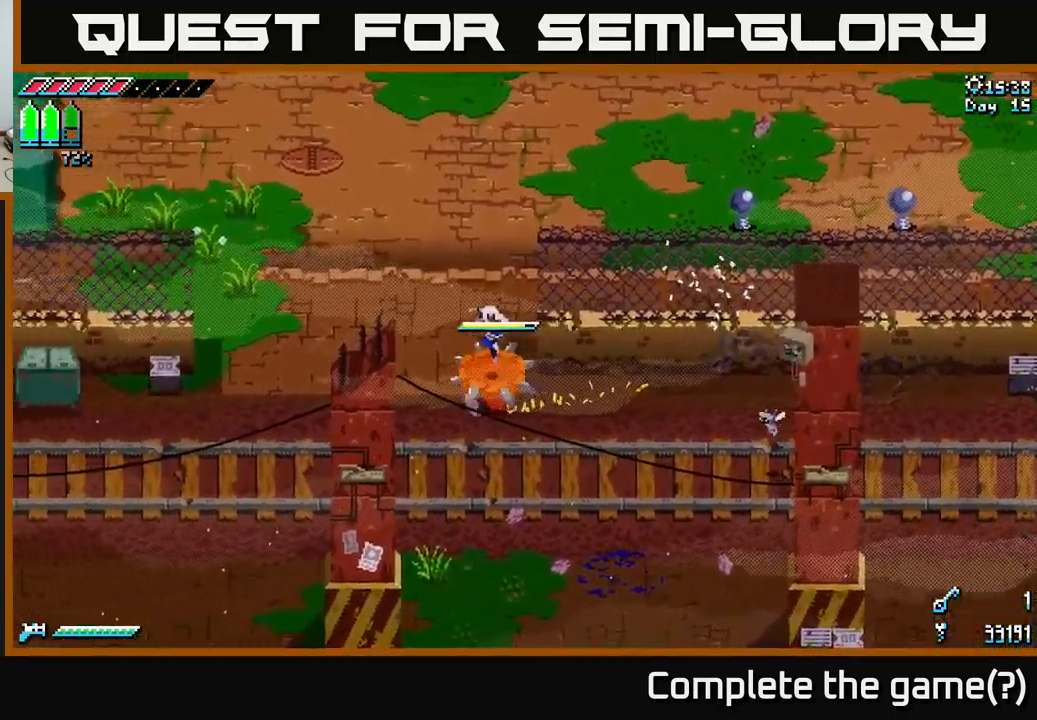
{"buttons": ["X"], "left_stick": "up-right", "right_stick": "center", "events": [[100, "left_stick", "up"], [217, "A", "down"], [267, "left_stick", "up-right"], [350, "A", "up"]]}
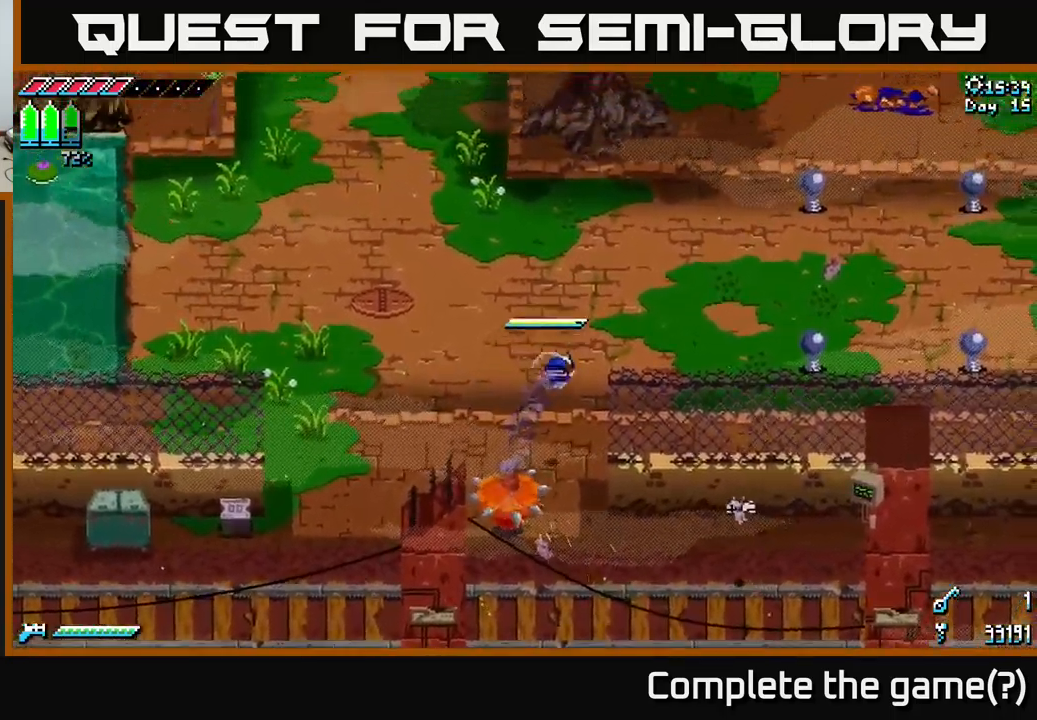
{"buttons": ["X"], "left_stick": "up-right", "right_stick": "center", "events": []}
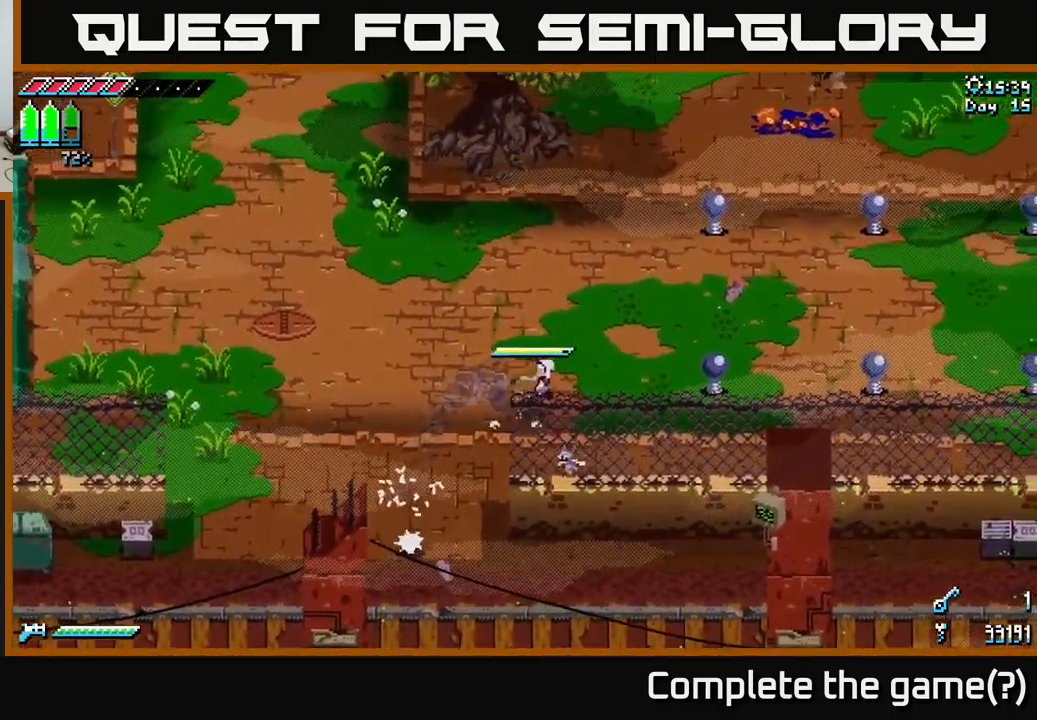
{"buttons": ["X"], "left_stick": "right", "right_stick": "center", "events": [[483, "left_stick", "right"]]}
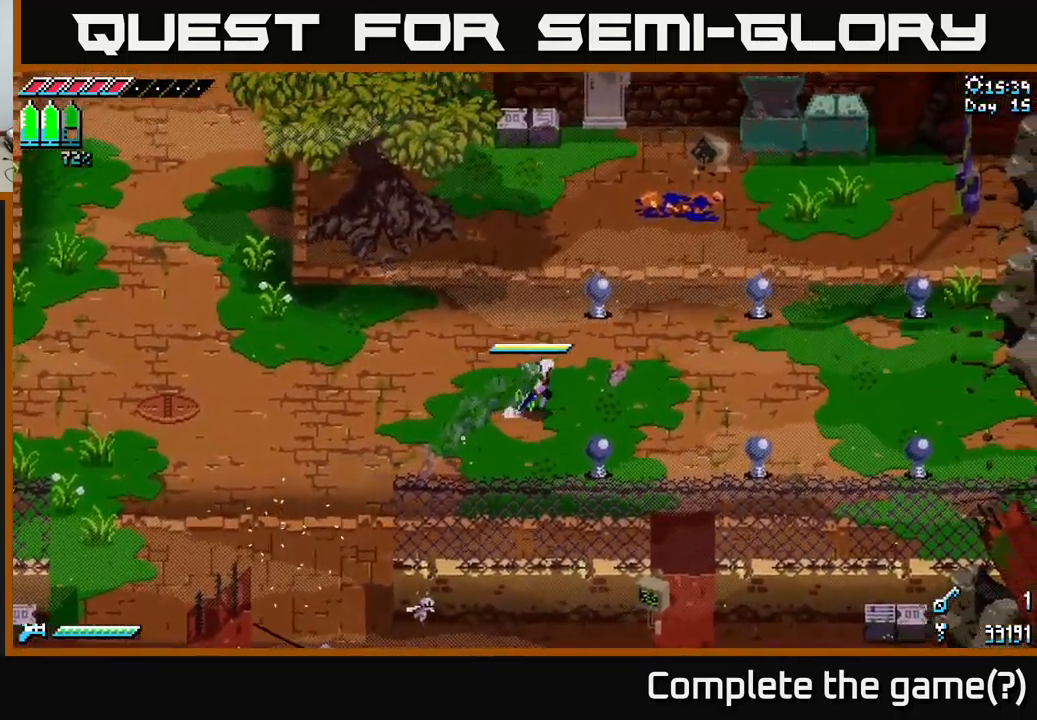
{"buttons": ["X"], "left_stick": "right", "right_stick": "center", "events": []}
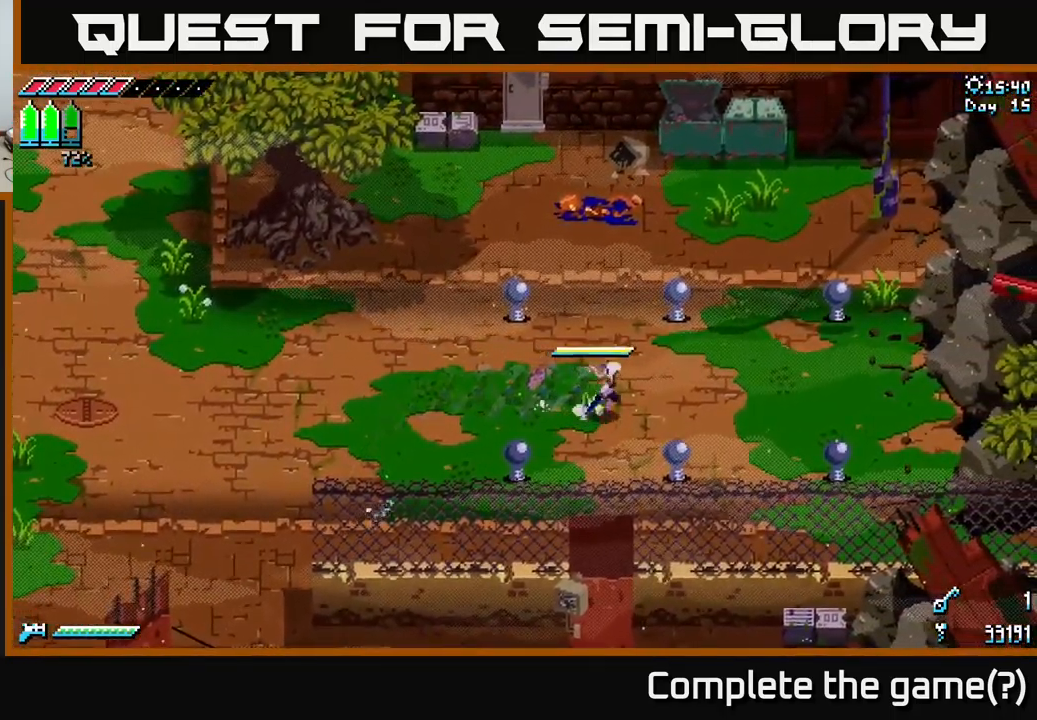
{"buttons": [], "left_stick": "right", "right_stick": "down-right", "events": [[300, "X", "up"], [500, "right_stick", "down-right"]]}
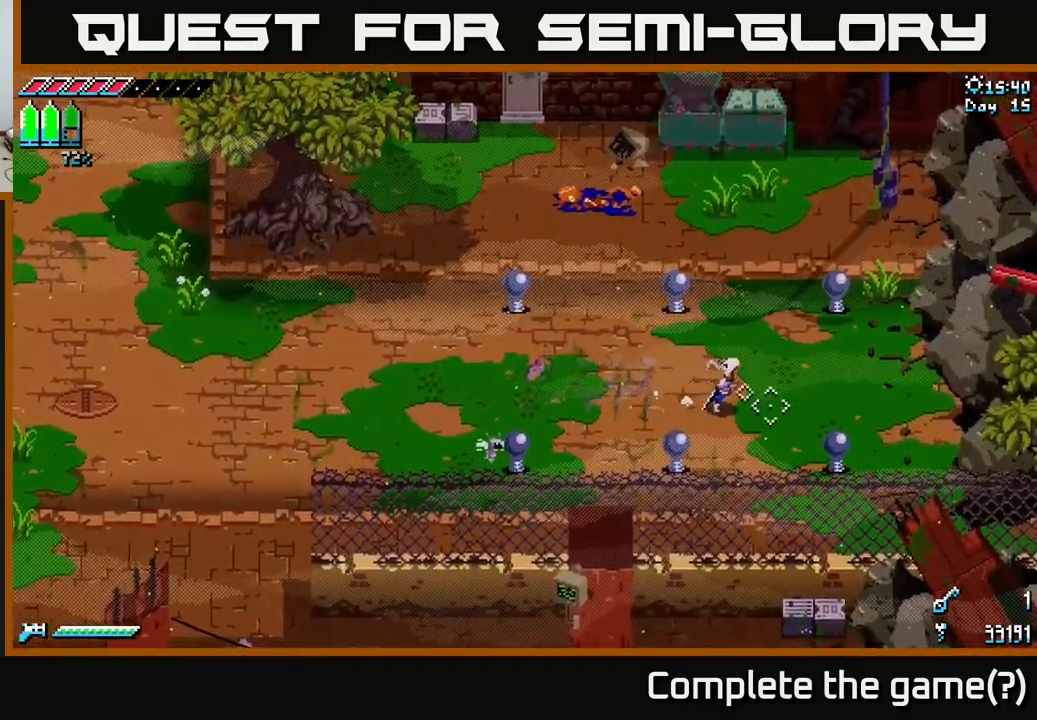
{"buttons": [], "left_stick": "left", "right_stick": "down", "events": [[83, "left_stick", "center"], [183, "L2", "down"], [267, "L2", "up"], [383, "left_stick", "left"], [450, "right_stick", "down"]]}
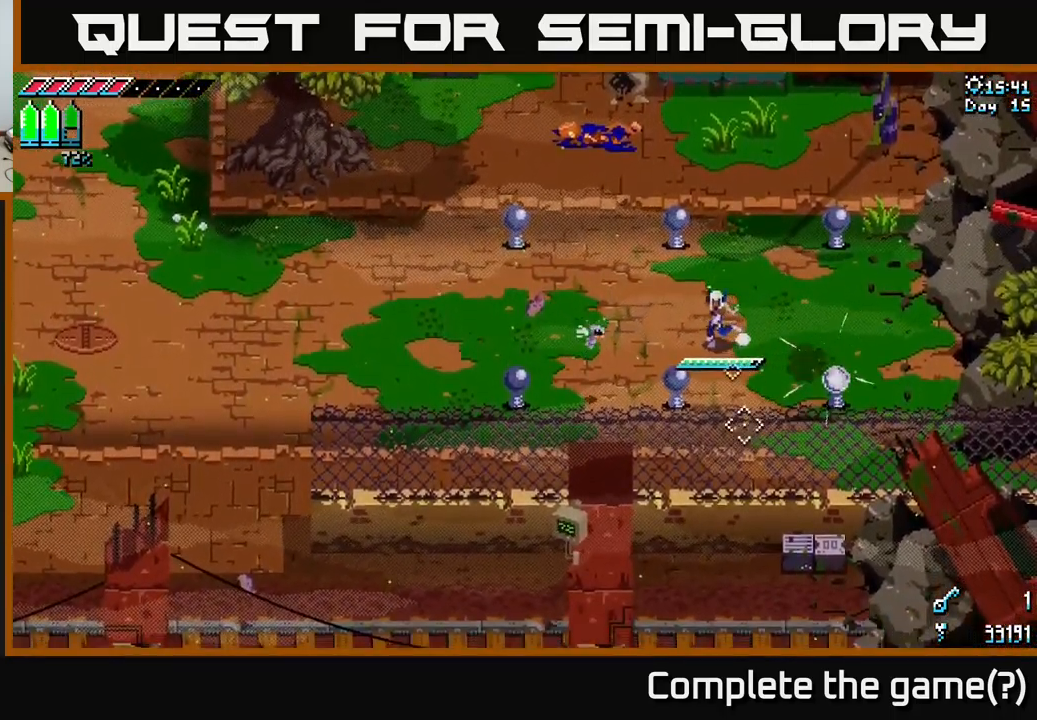
{"buttons": [], "left_stick": "center", "right_stick": "down-left", "events": [[33, "right_stick", "down-left"], [467, "left_stick", "center"]]}
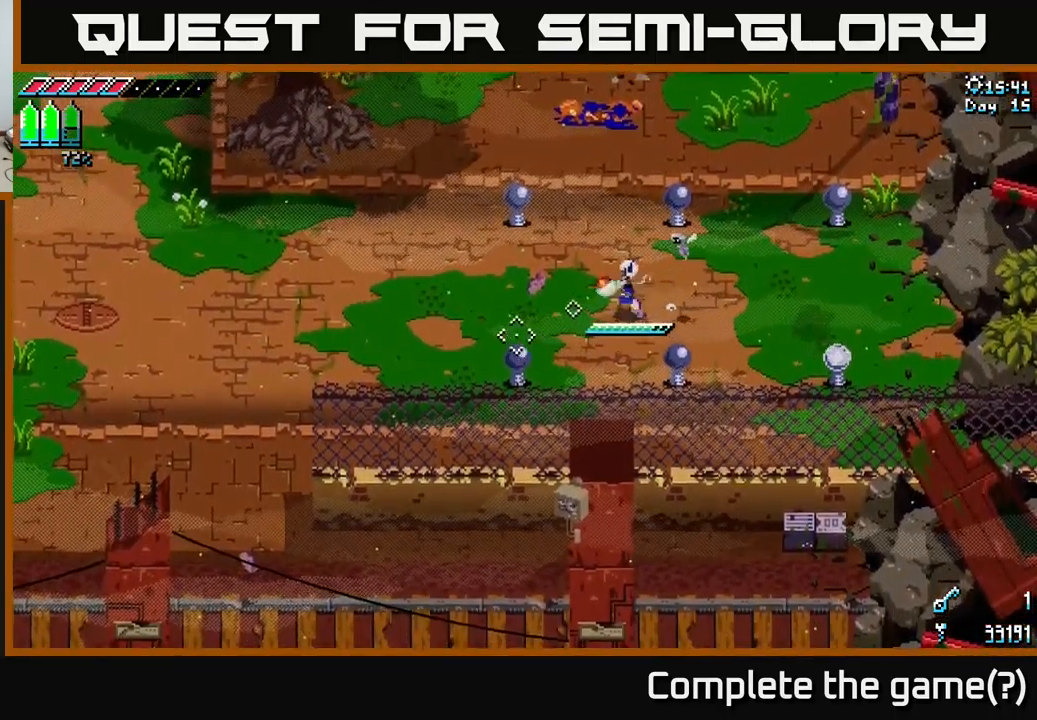
{"buttons": [], "left_stick": "center", "right_stick": "down", "events": [[50, "L2", "down"], [50, "left_stick", "right"], [134, "L2", "up"], [200, "right_stick", "down"], [400, "left_stick", "left"], [500, "left_stick", "center"]]}
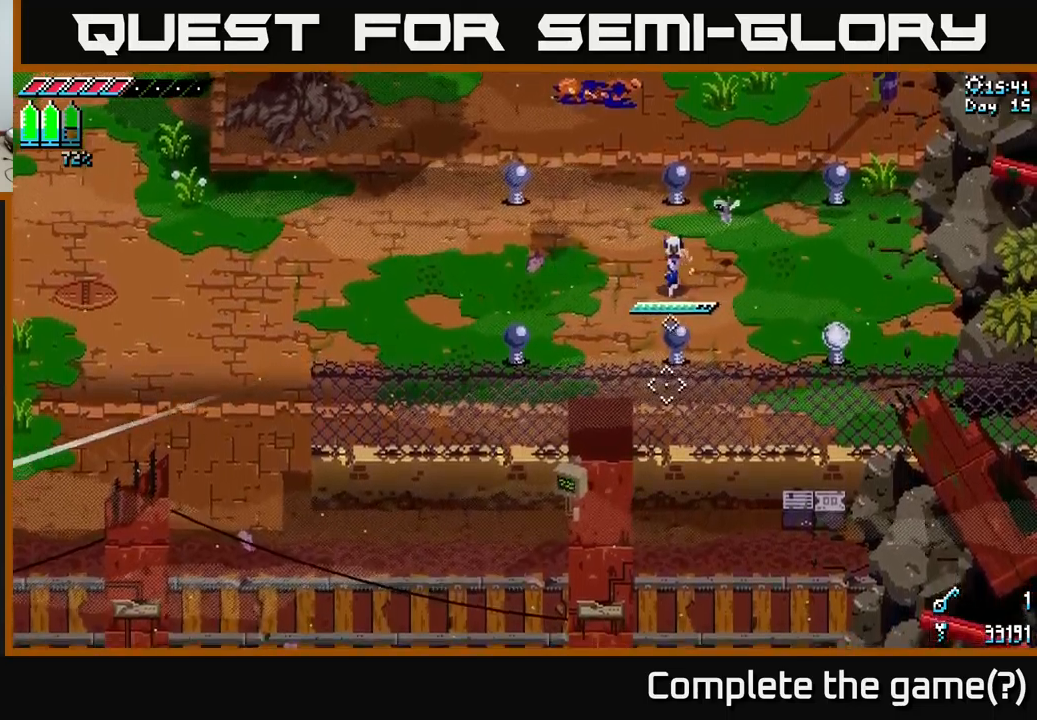
{"buttons": [], "left_stick": "right", "right_stick": "down-left", "events": [[100, "right_stick", "down-left"], [150, "left_stick", "left"], [284, "left_stick", "center"], [417, "L2", "down"], [484, "left_stick", "right"], [500, "L2", "up"]]}
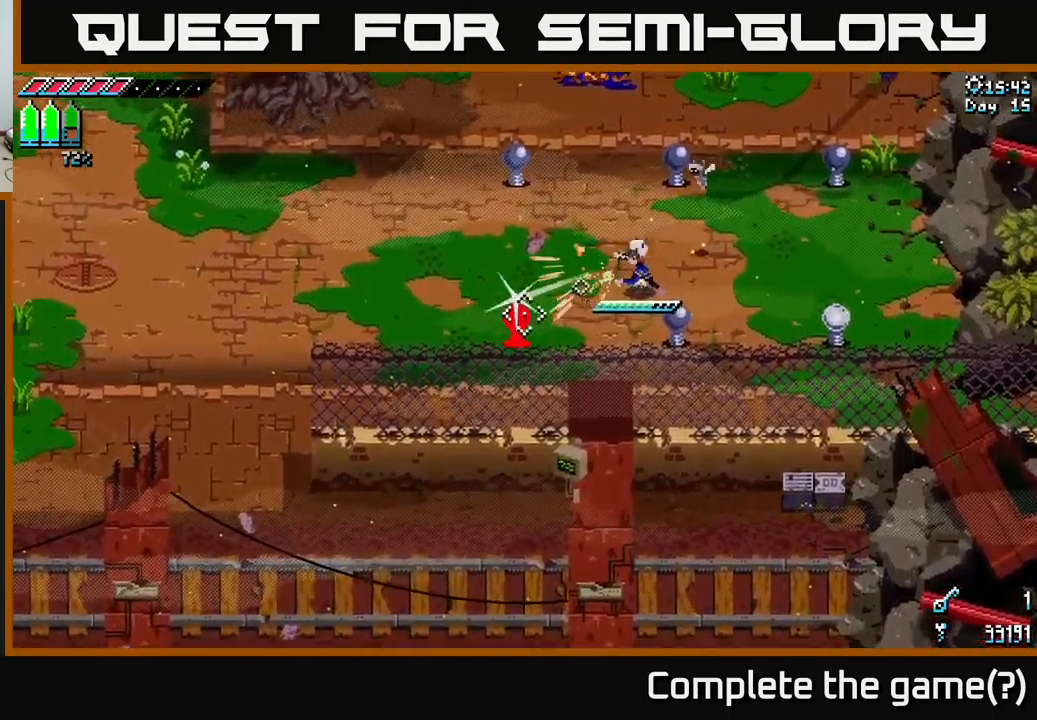
{"buttons": [], "left_stick": "center", "right_stick": "down", "events": [[100, "right_stick", "down"], [184, "left_stick", "center"], [367, "L2", "down"], [450, "L2", "up"]]}
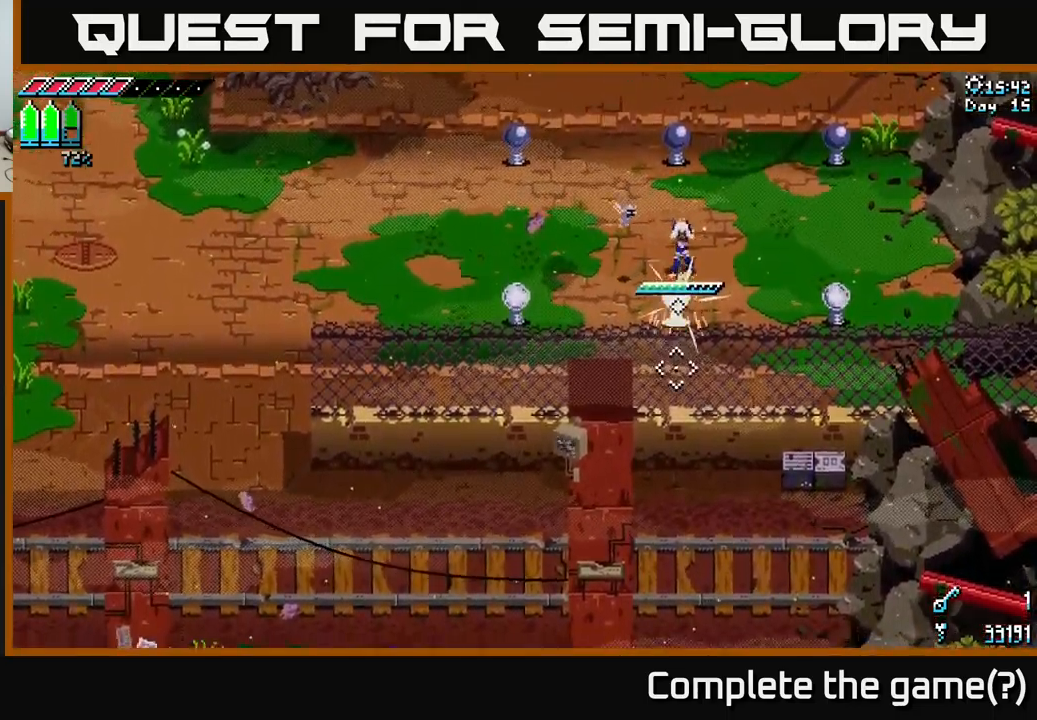
{"buttons": [], "left_stick": "right", "right_stick": "up-right", "events": [[84, "left_stick", "up"], [100, "right_stick", "up"], [234, "left_stick", "center"], [284, "L2", "down"], [367, "L2", "up"], [384, "left_stick", "right"], [400, "right_stick", "up-right"]]}
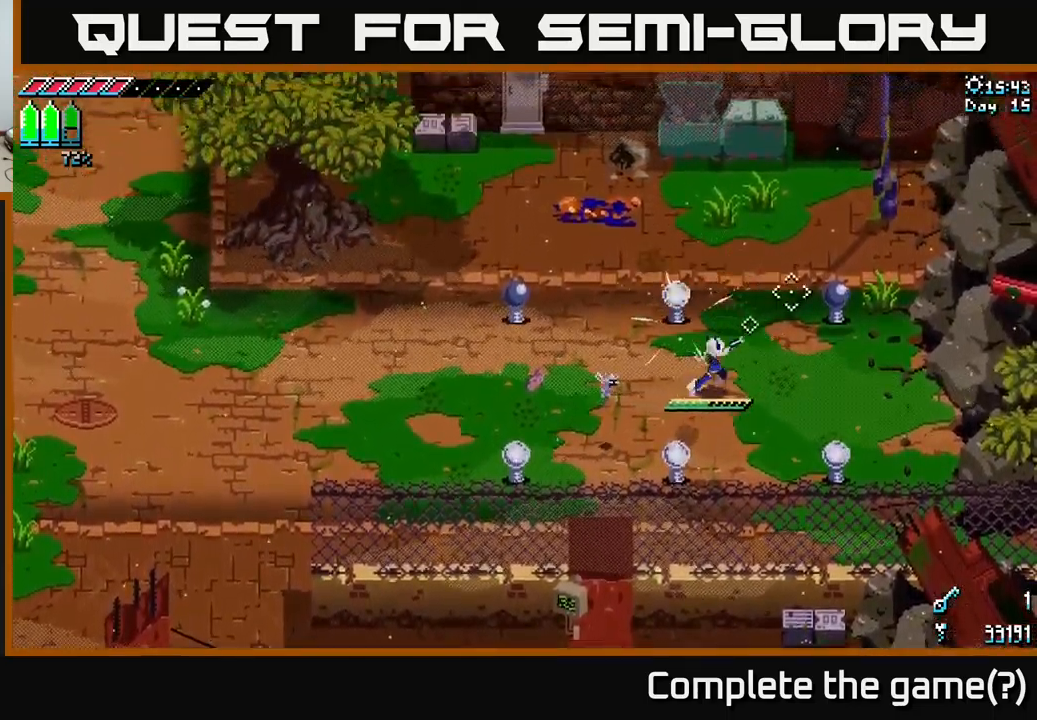
{"buttons": [], "left_stick": "left", "right_stick": "up-left", "events": [[50, "left_stick", "center"], [100, "L2", "down"], [150, "left_stick", "down"], [200, "L2", "up"], [350, "left_stick", "left"], [367, "right_stick", "up-left"]]}
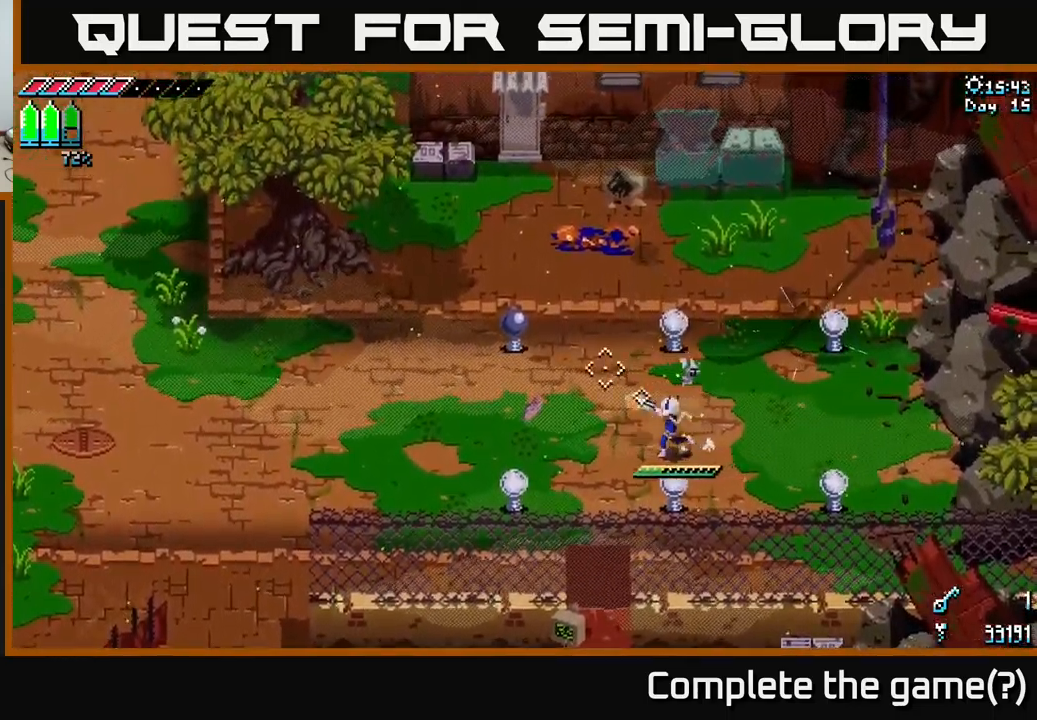
{"buttons": [], "left_stick": "center", "right_stick": "up-left", "events": [[34, "L2", "down"], [34, "left_stick", "center"], [150, "L2", "up"]]}
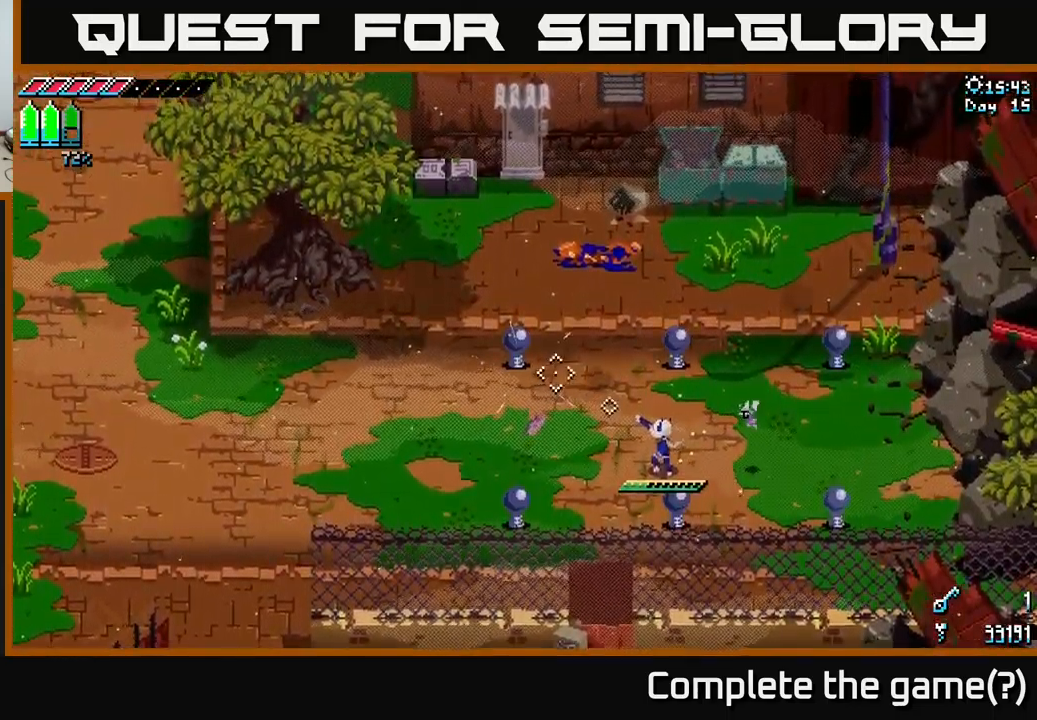
{"buttons": [], "left_stick": "center", "right_stick": "up", "events": [[200, "right_stick", "up"], [300, "right_stick", "center"], [500, "right_stick", "up"]]}
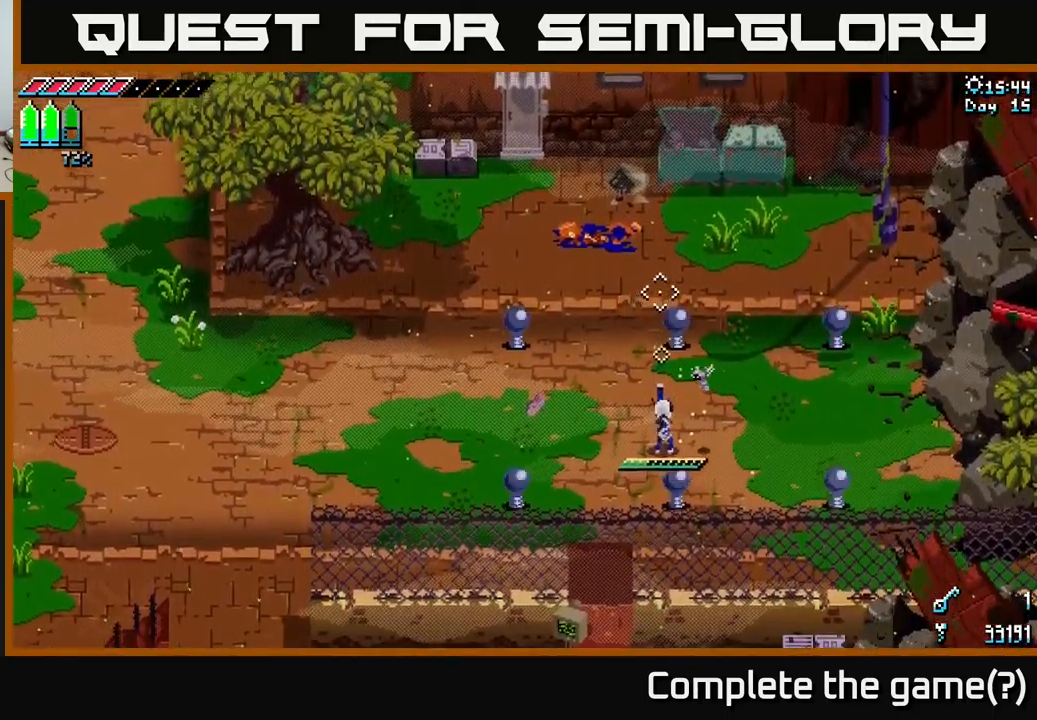
{"buttons": [], "left_stick": "down", "right_stick": "up-right", "events": [[150, "right_stick", "up-right"], [184, "left_stick", "up"], [384, "left_stick", "center"], [484, "left_stick", "down"]]}
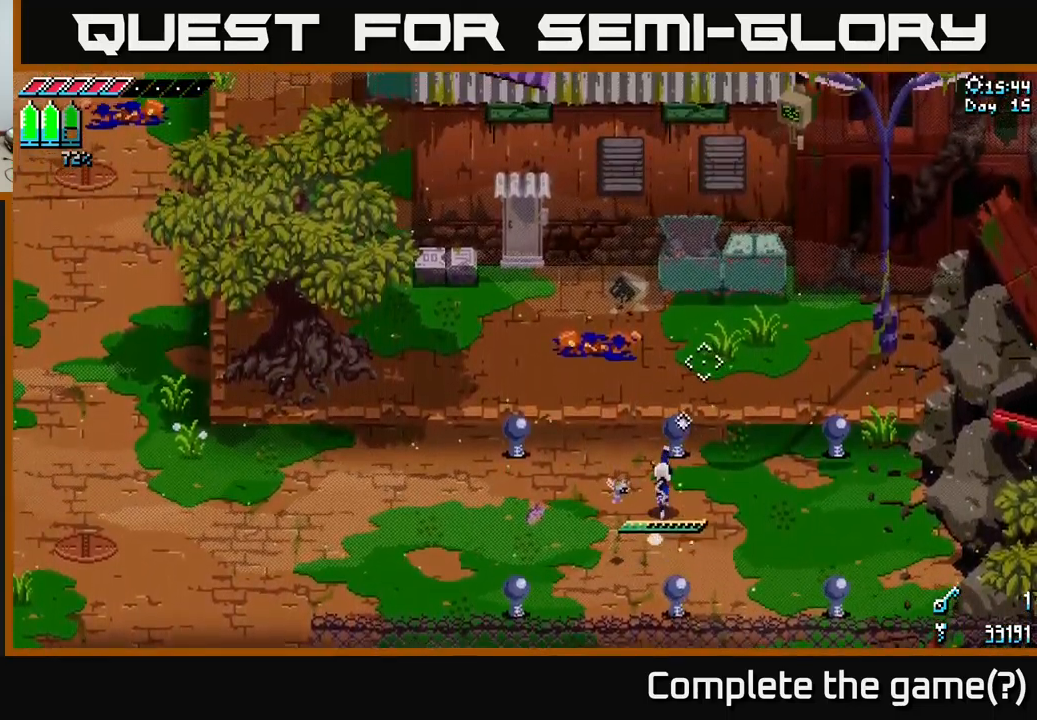
{"buttons": [], "left_stick": "center", "right_stick": "down-left", "events": [[34, "right_stick", "up"], [200, "left_stick", "up-right"], [200, "right_stick", "left"], [384, "left_stick", "center"], [500, "right_stick", "down-left"]]}
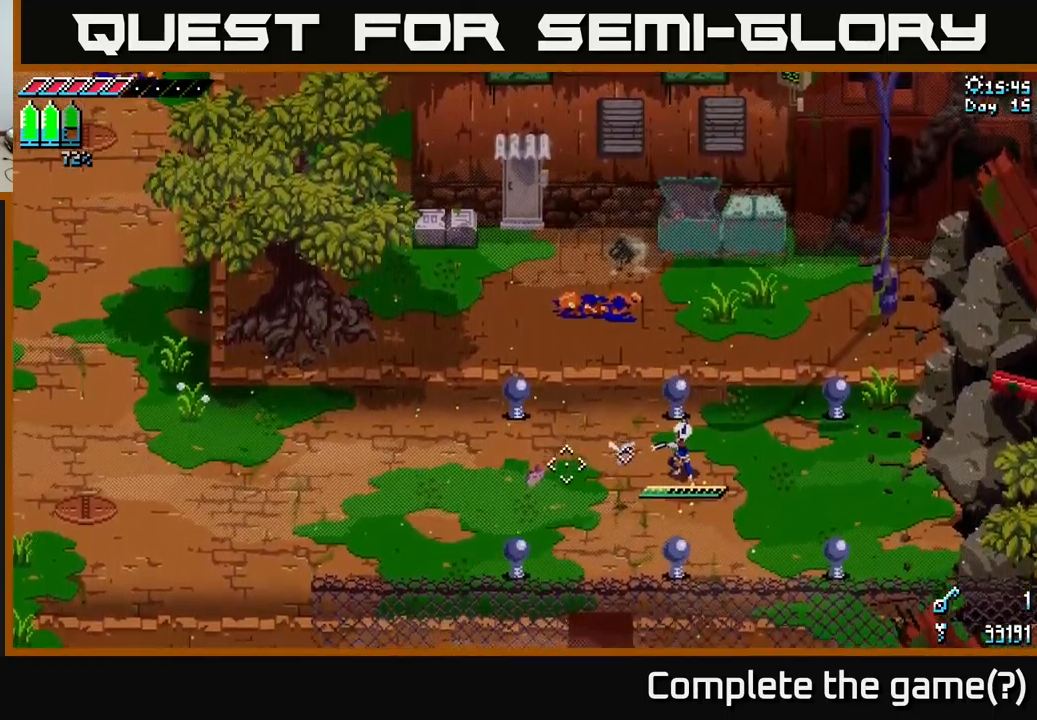
{"buttons": [], "left_stick": "center", "right_stick": "down", "events": [[367, "right_stick", "down"]]}
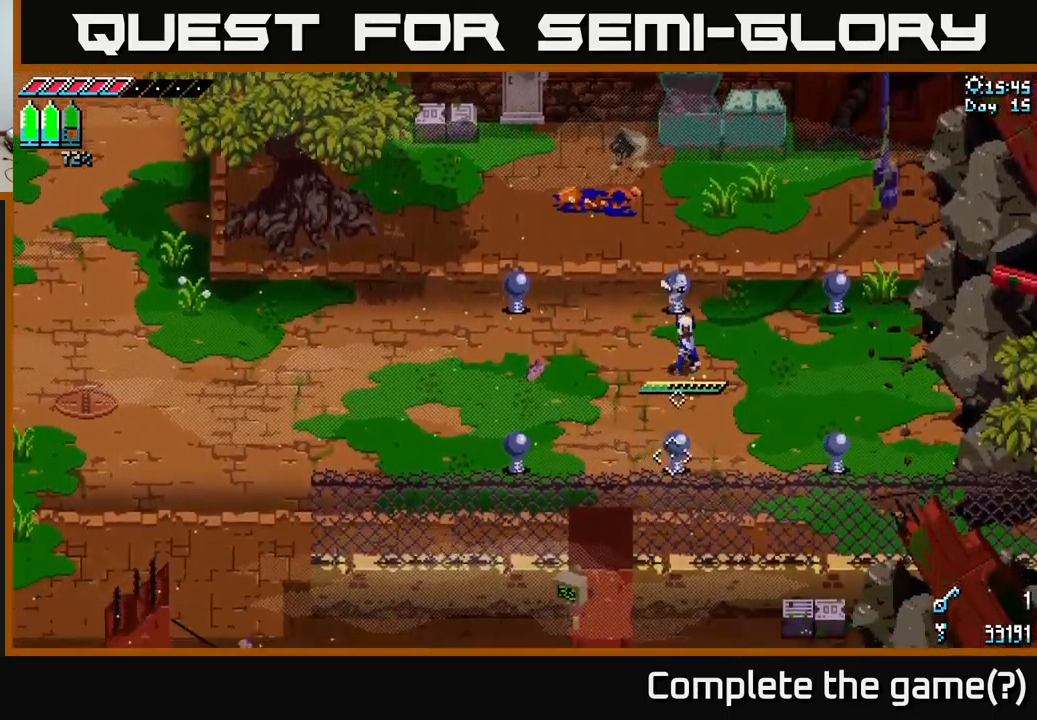
{"buttons": [], "left_stick": "center", "right_stick": "down-right", "events": [[17, "right_stick", "down-right"]]}